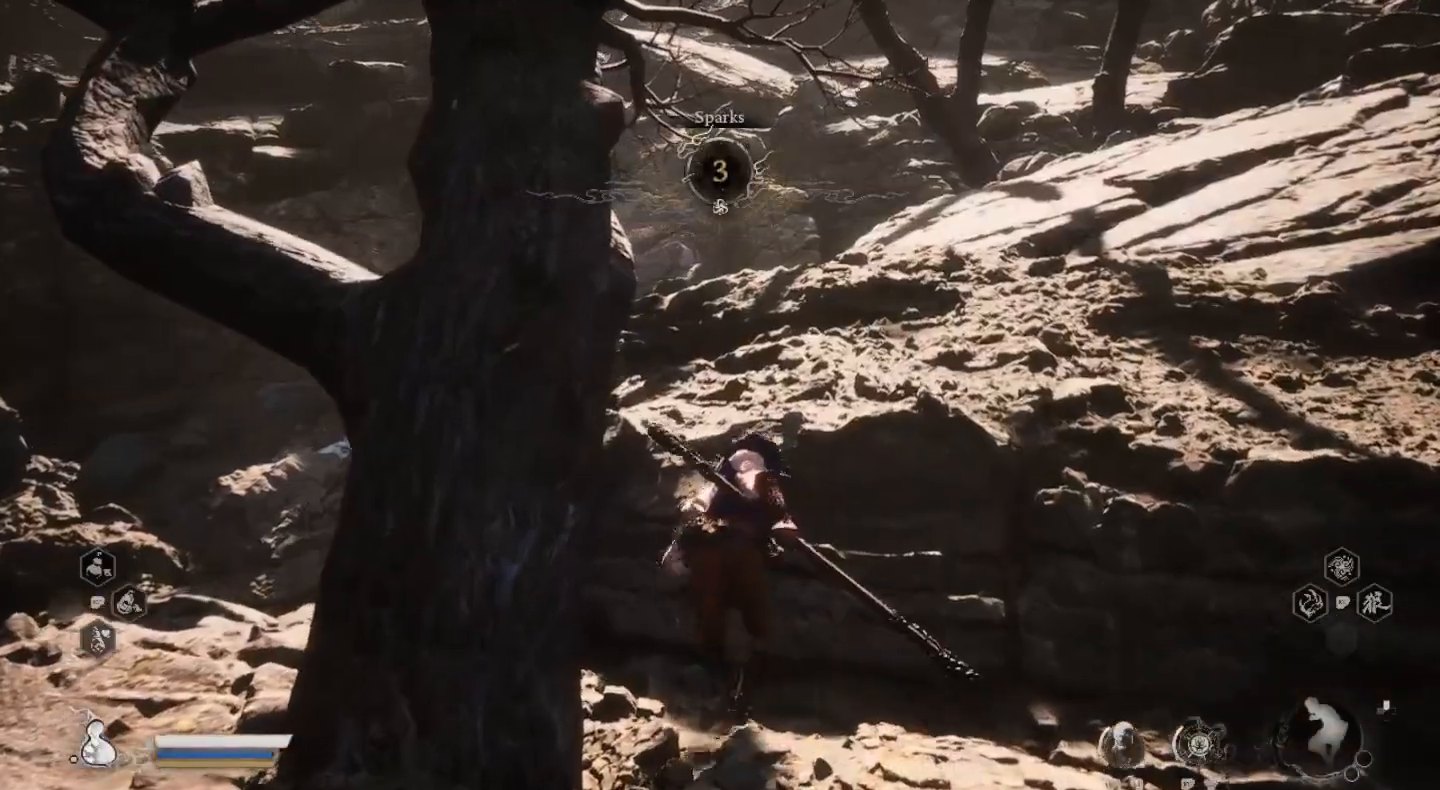
Gameplay with a controller (PlayStation layout); each line is a JSON object with the inputs held at the frame after it. "events" lists button and stick changes between this image and that frame as [ms after this image, input, new state], when the widget could be followed in between. Not read: R1.
{"buttons": [], "left_stick": "left", "right_stick": "center", "events": [[333, "left_stick", "left"]]}
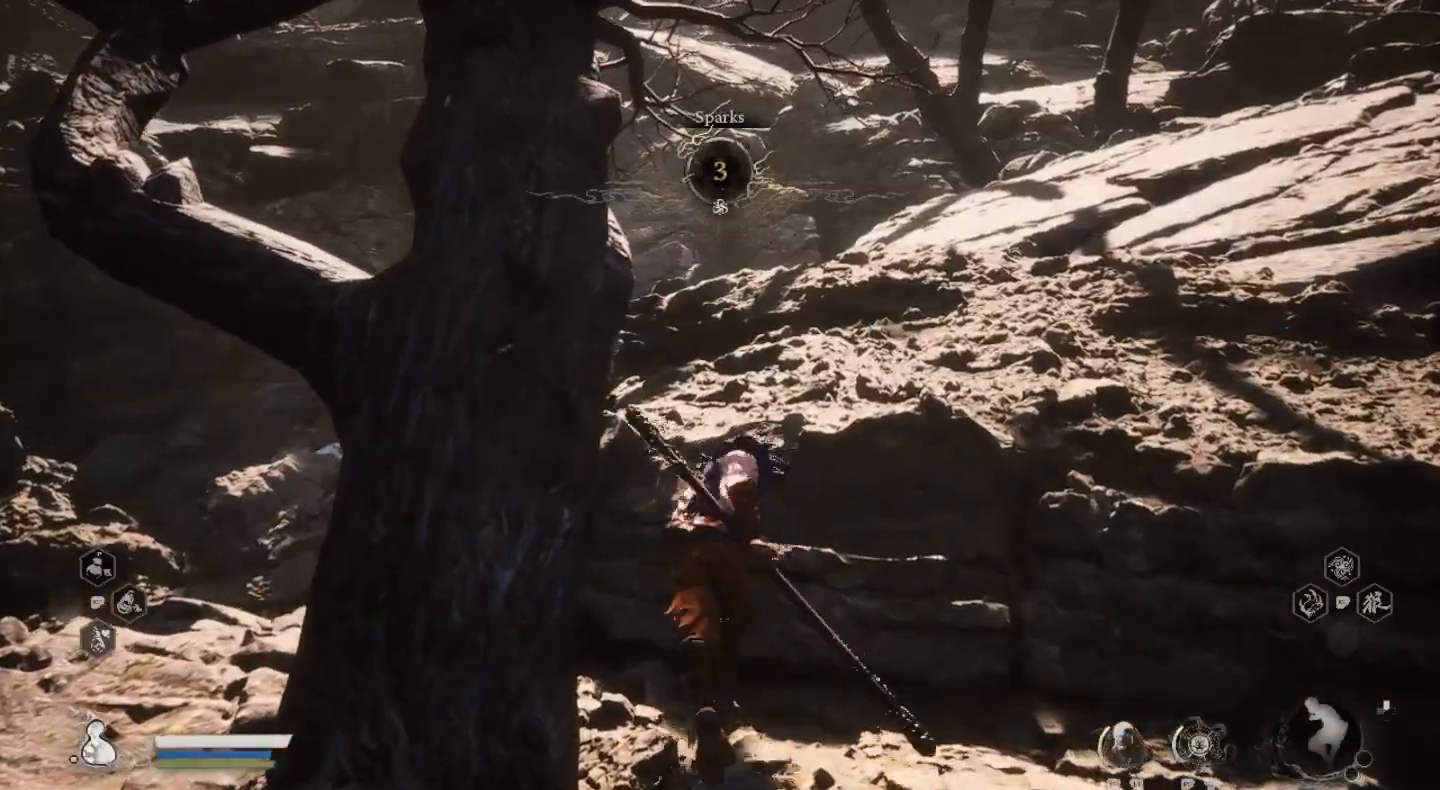
{"buttons": [], "left_stick": "left", "right_stick": "left", "events": [[233, "right_stick", "left"]]}
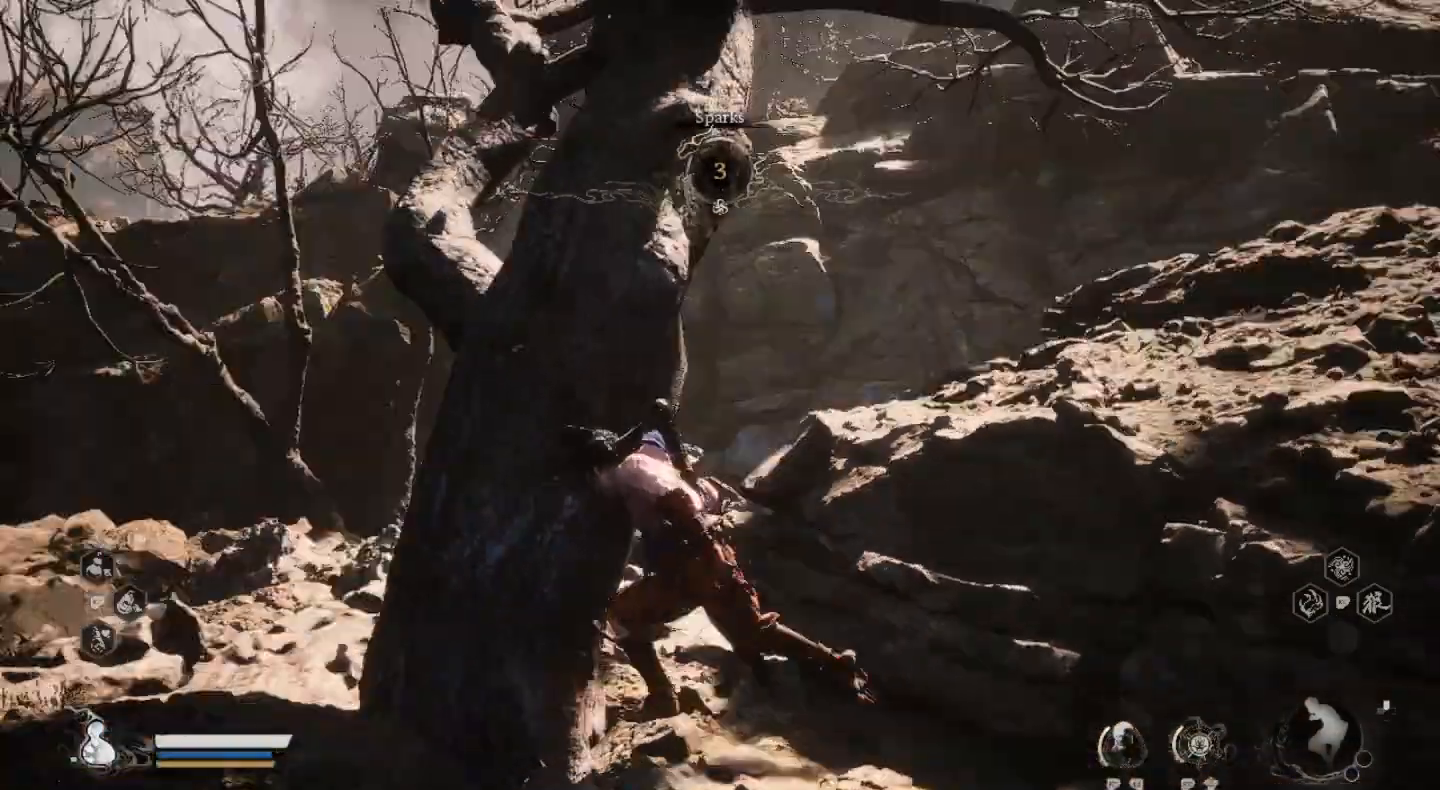
{"buttons": [], "left_stick": "up", "right_stick": "center", "events": [[300, "right_stick", "center"], [467, "left_stick", "up"]]}
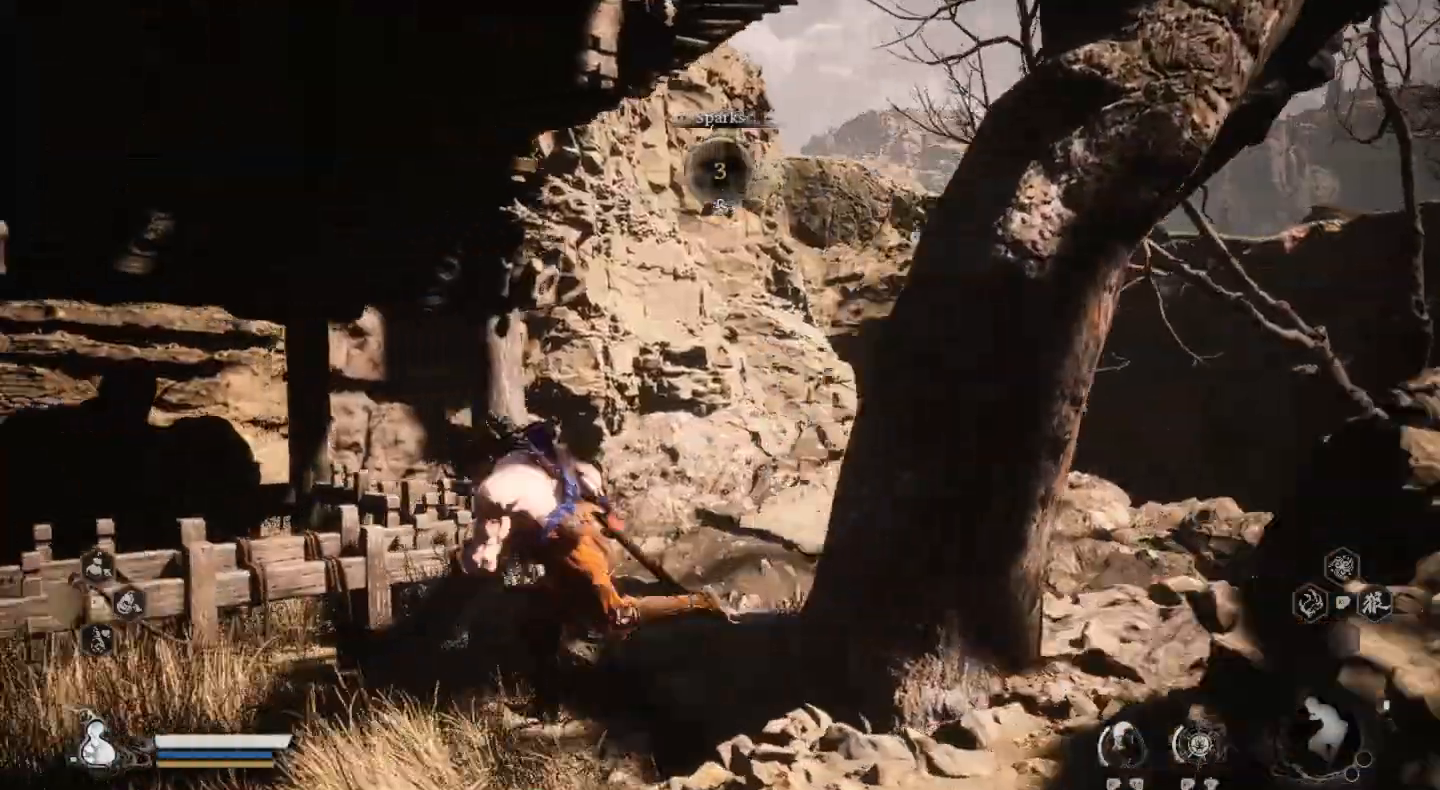
{"buttons": [], "left_stick": "up-right", "right_stick": "center", "events": [[333, "left_stick", "up-right"]]}
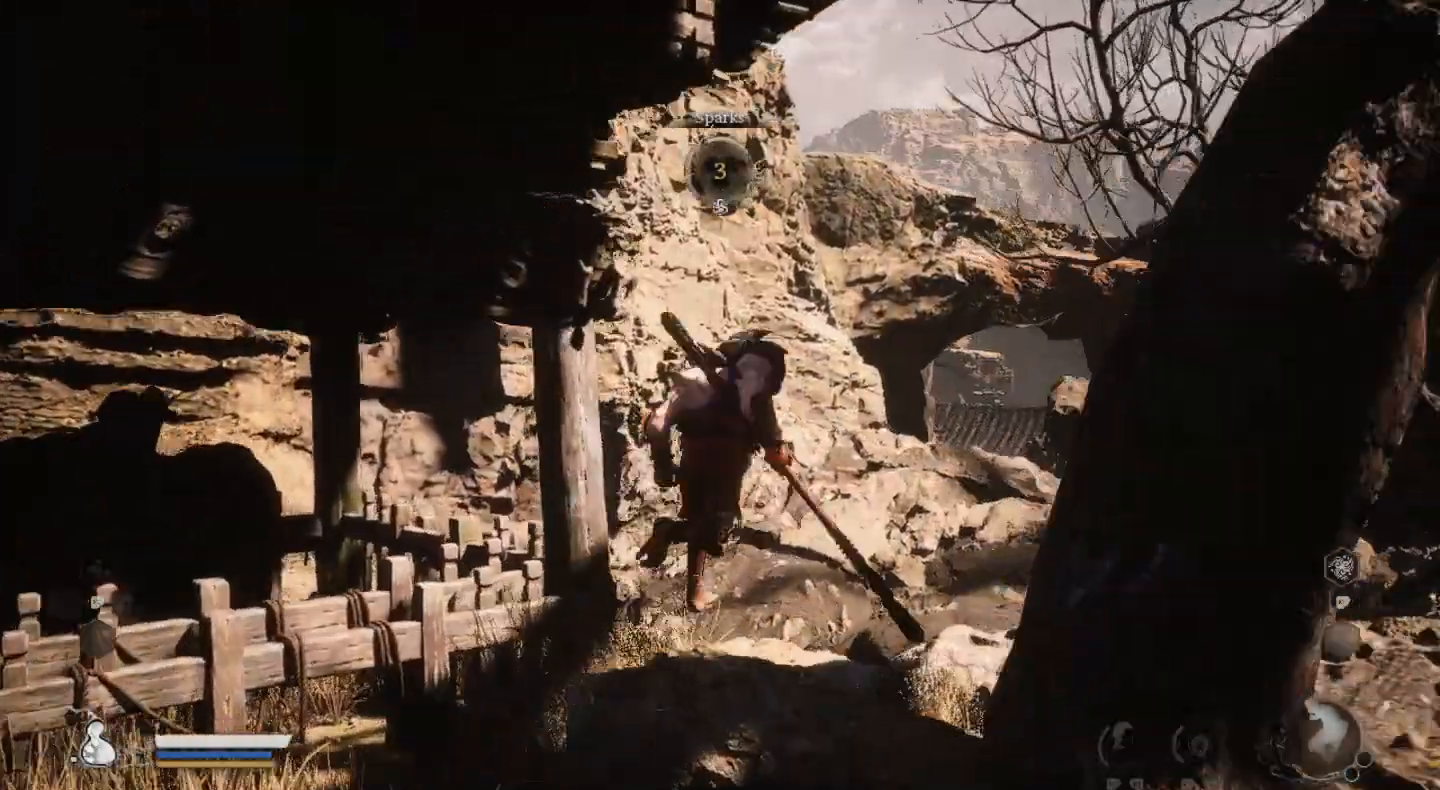
{"buttons": [], "left_stick": "up-right", "right_stick": "right", "events": [[467, "right_stick", "right"]]}
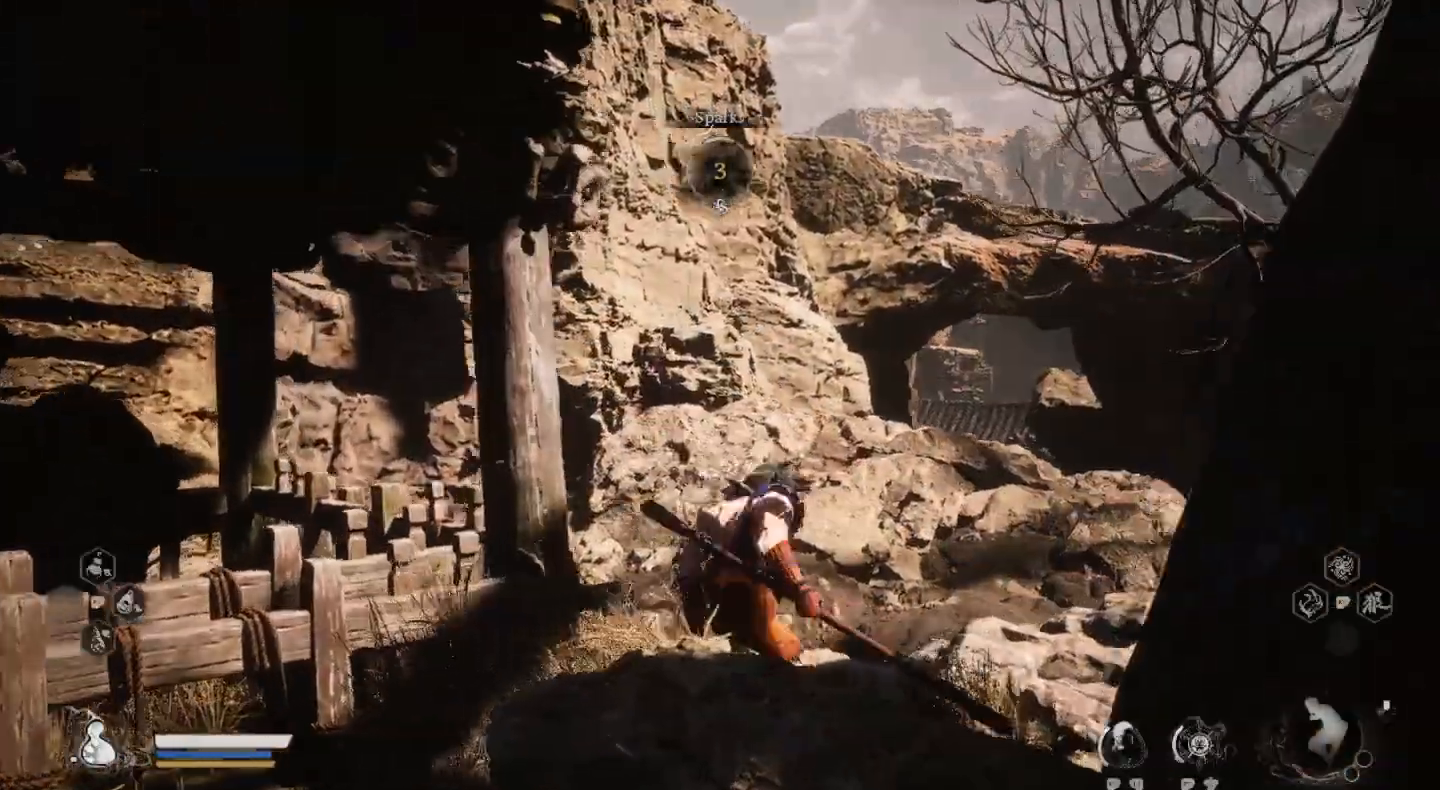
{"buttons": [], "left_stick": "up", "right_stick": "center", "events": [[200, "right_stick", "down-right"], [300, "left_stick", "up"], [367, "right_stick", "center"]]}
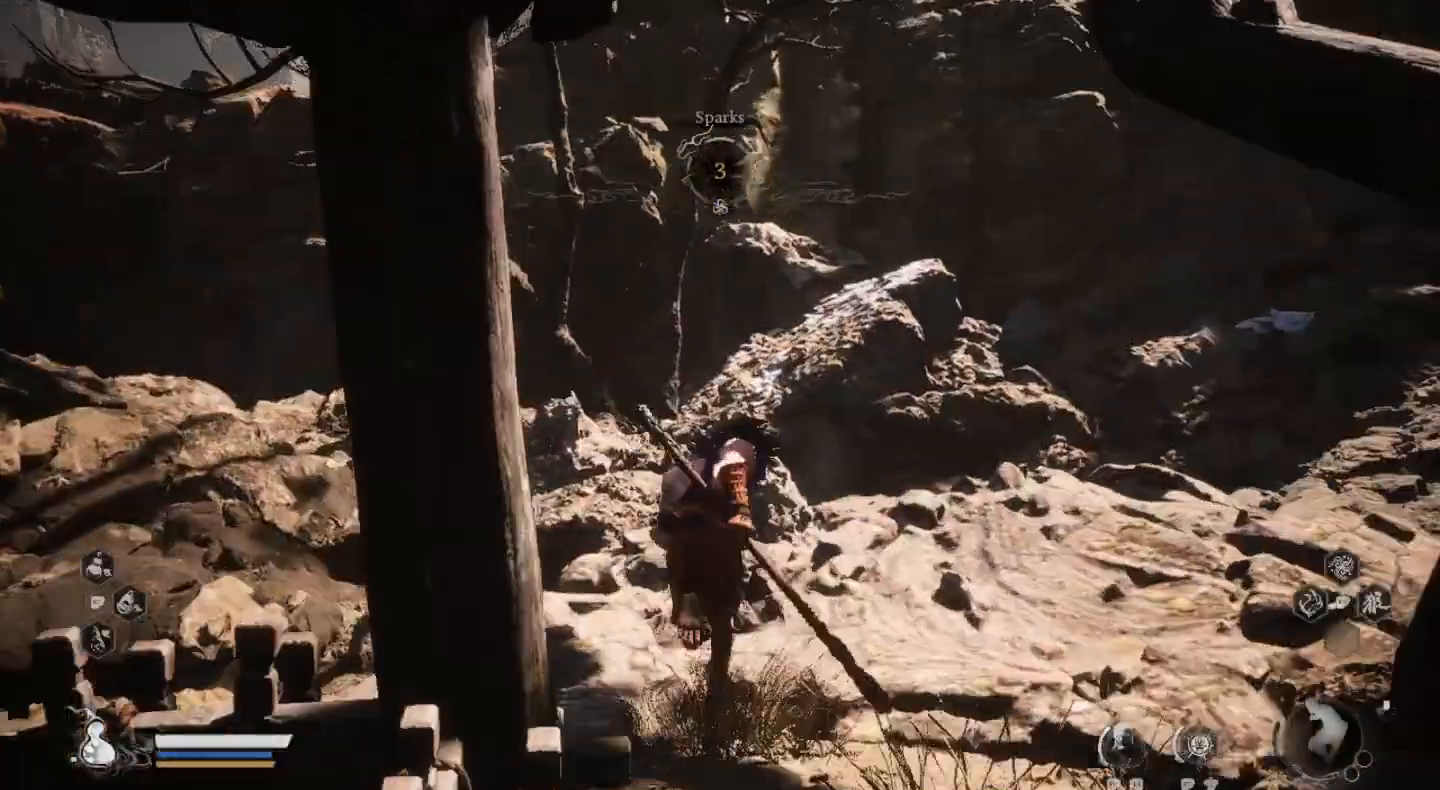
{"buttons": [], "left_stick": "center", "right_stick": "down", "events": [[333, "right_stick", "down"], [433, "left_stick", "center"]]}
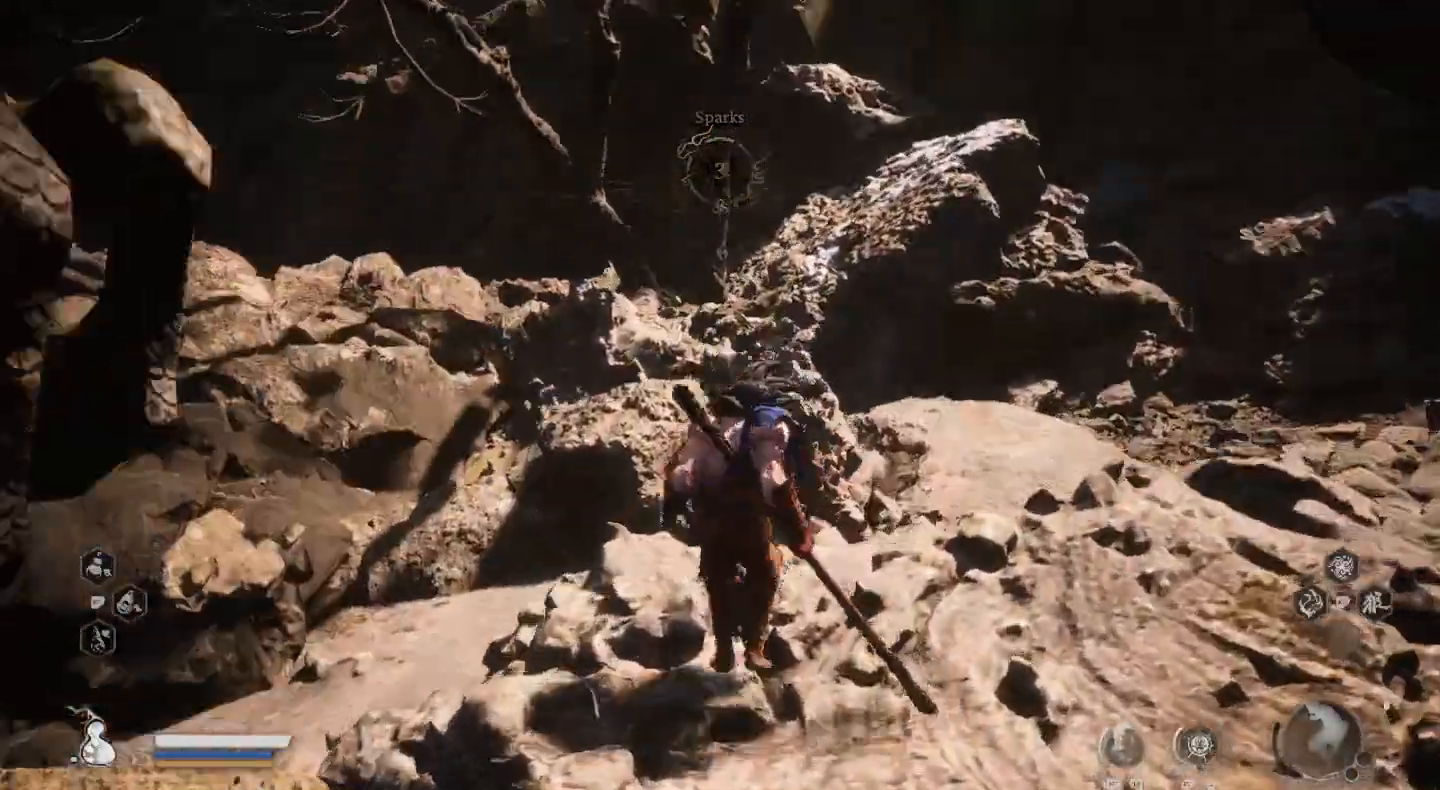
{"buttons": [], "left_stick": "up", "right_stick": "up-left", "events": [[67, "right_stick", "center"], [300, "left_stick", "up"], [433, "right_stick", "up-left"]]}
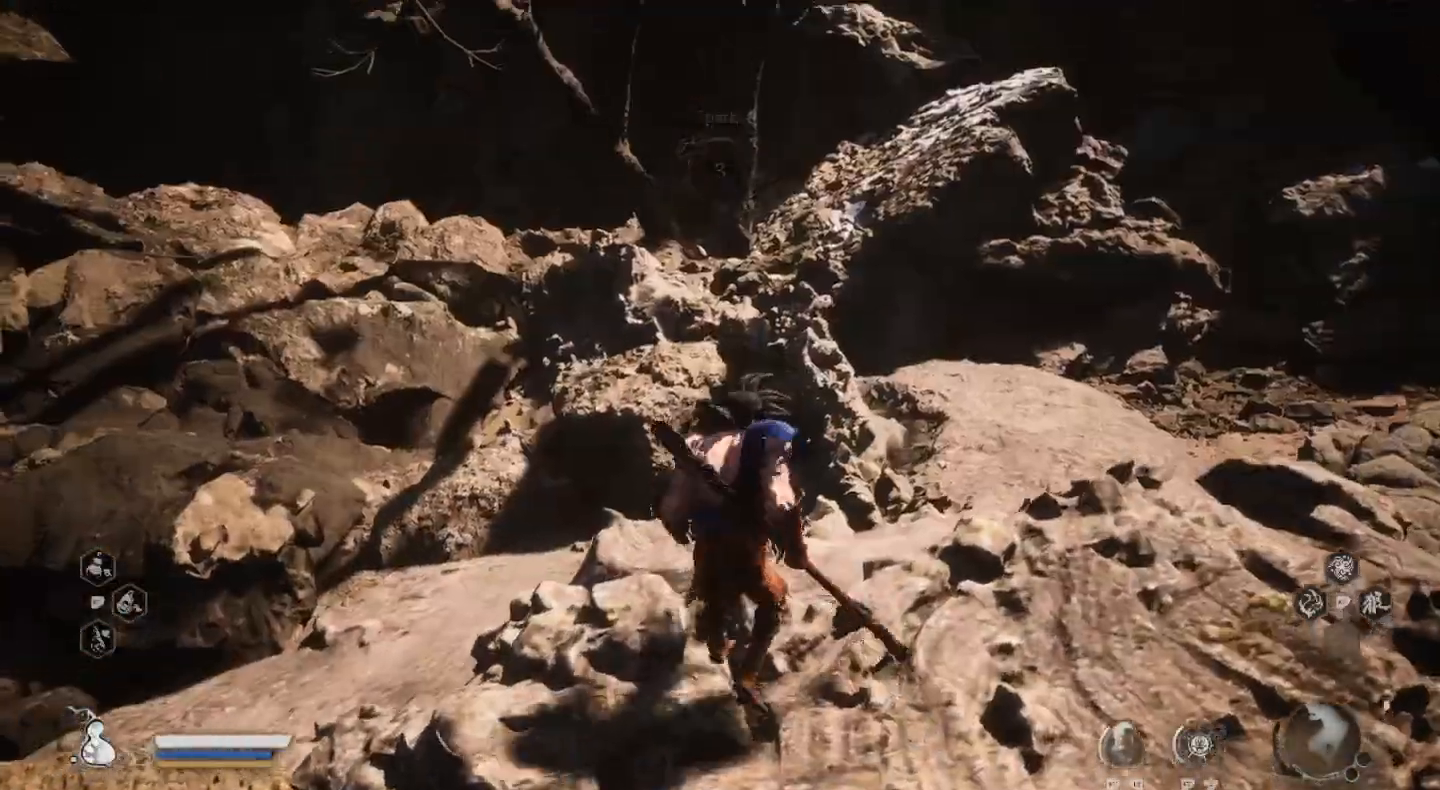
{"buttons": [], "left_stick": "up", "right_stick": "center", "events": [[300, "right_stick", "center"]]}
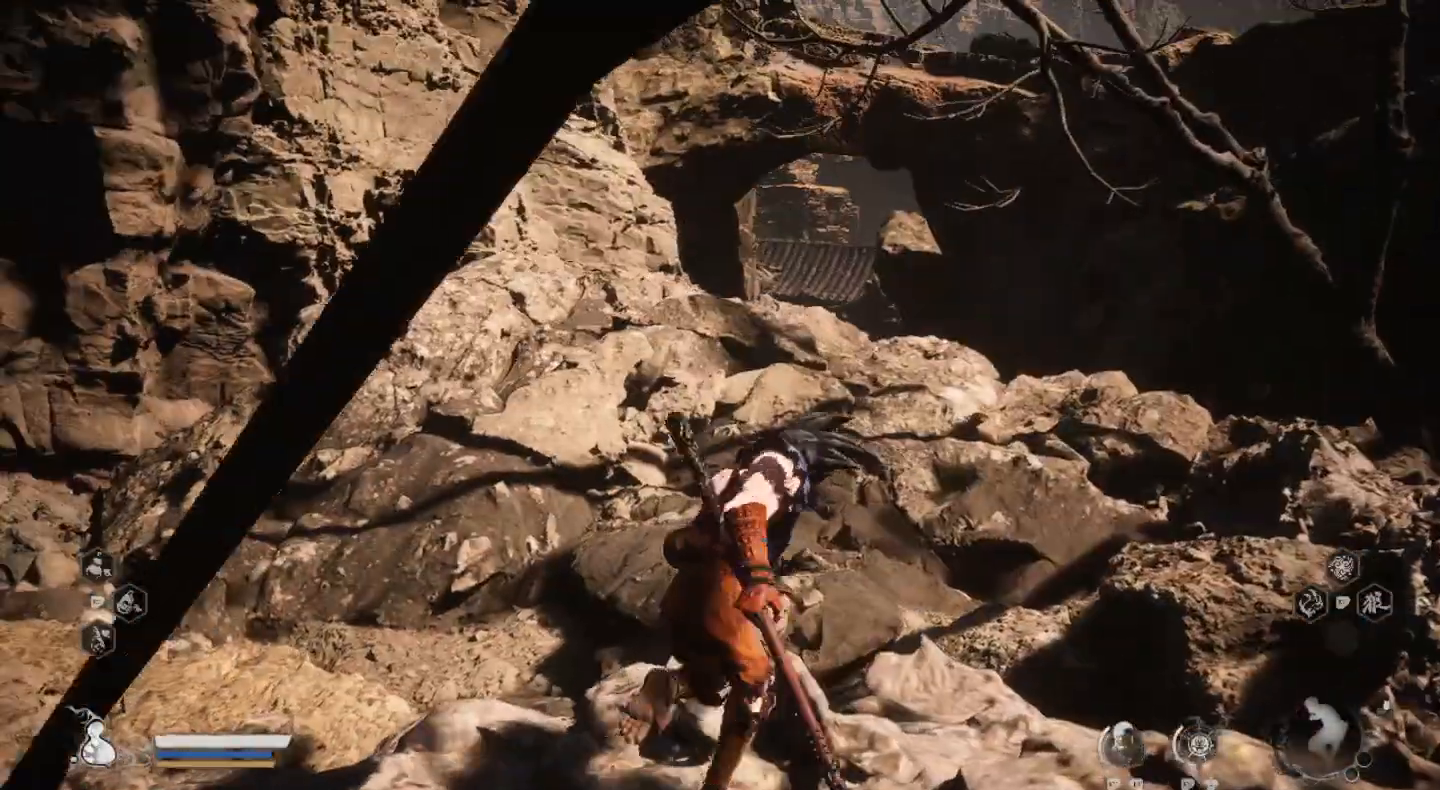
{"buttons": [], "left_stick": "right", "right_stick": "right", "events": [[200, "left_stick", "up-right"], [333, "left_stick", "right"], [433, "right_stick", "right"]]}
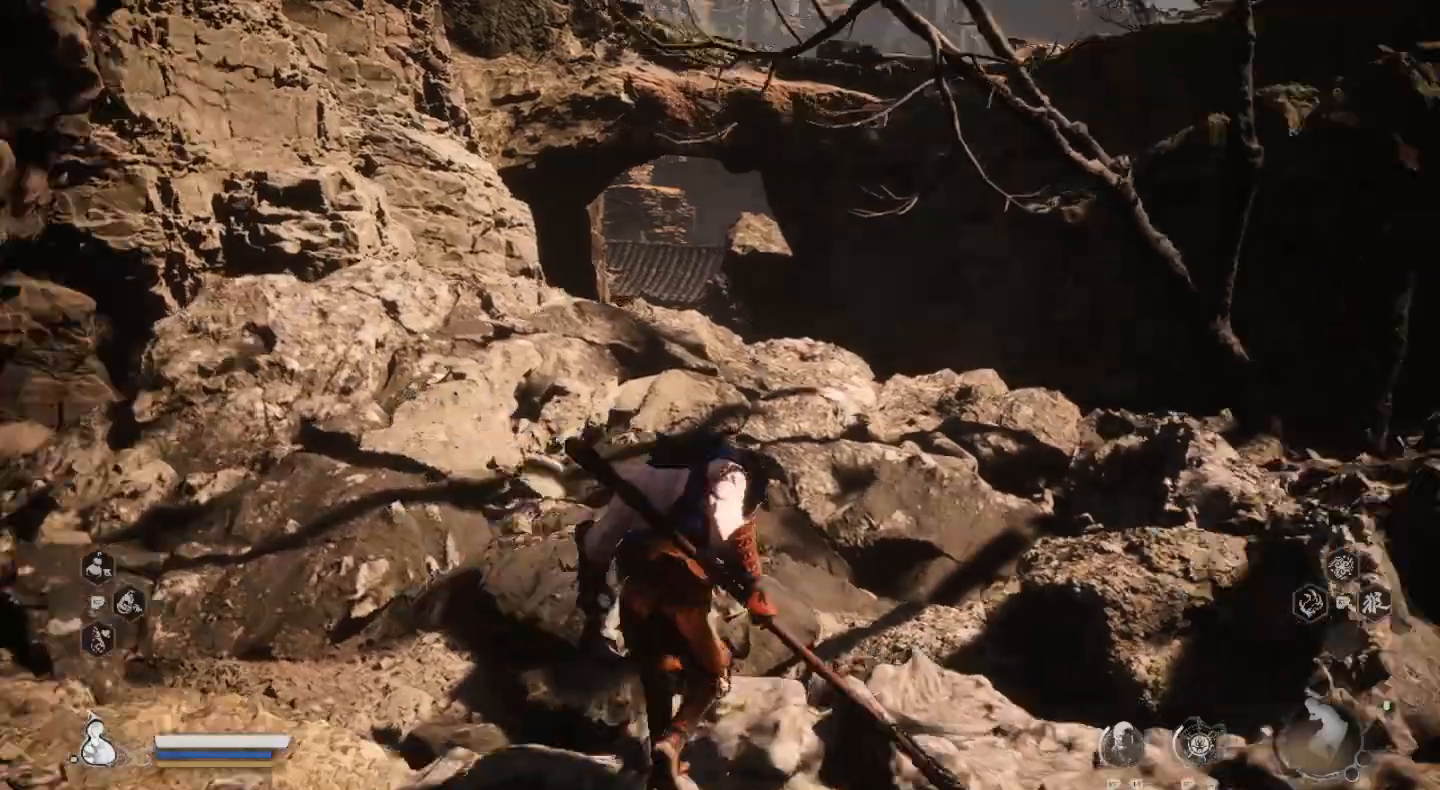
{"buttons": [], "left_stick": "up-right", "right_stick": "center", "events": [[367, "left_stick", "up-right"], [433, "right_stick", "center"]]}
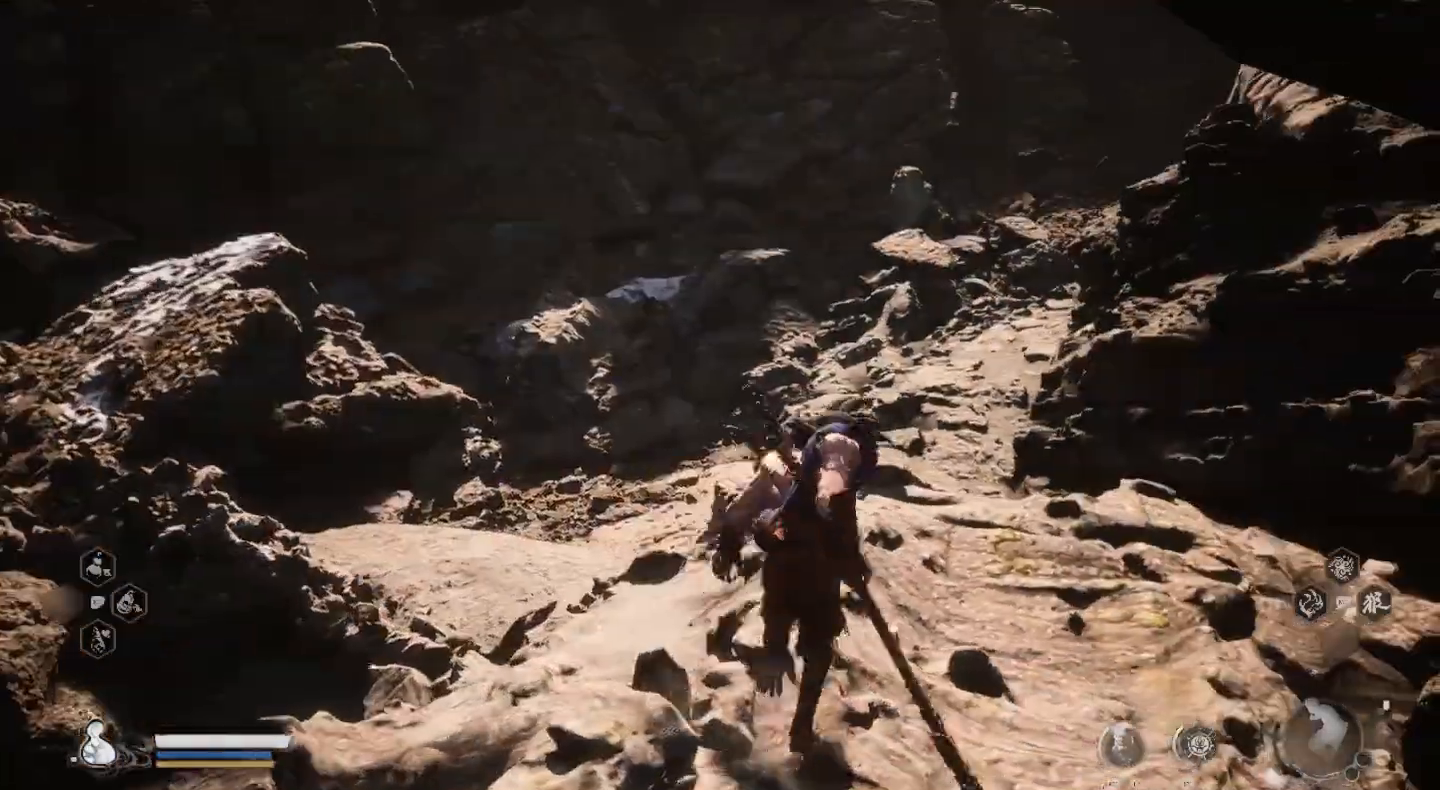
{"buttons": [], "left_stick": "up", "right_stick": "center", "events": [[167, "left_stick", "up"]]}
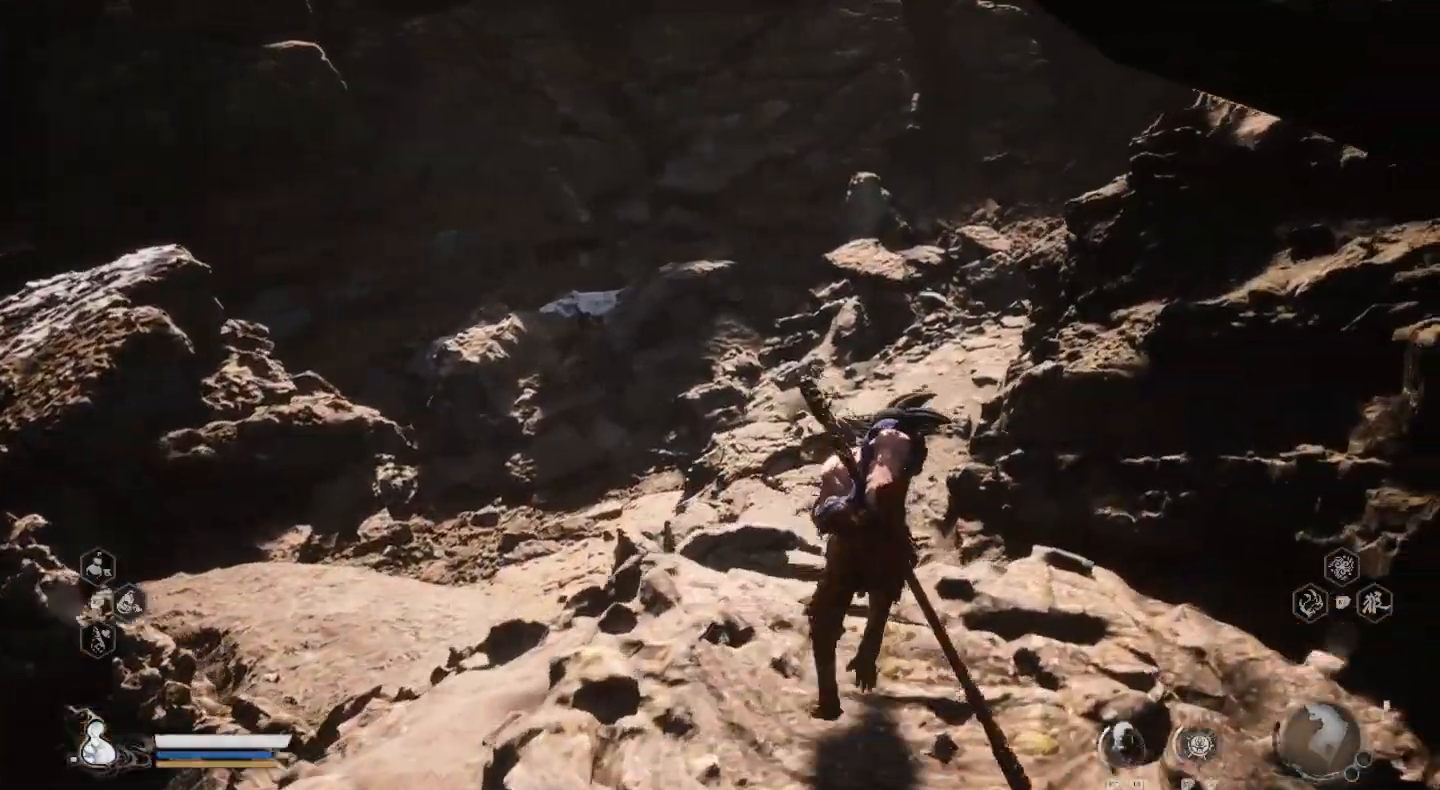
{"buttons": [], "left_stick": "right", "right_stick": "center", "events": [[367, "left_stick", "right"]]}
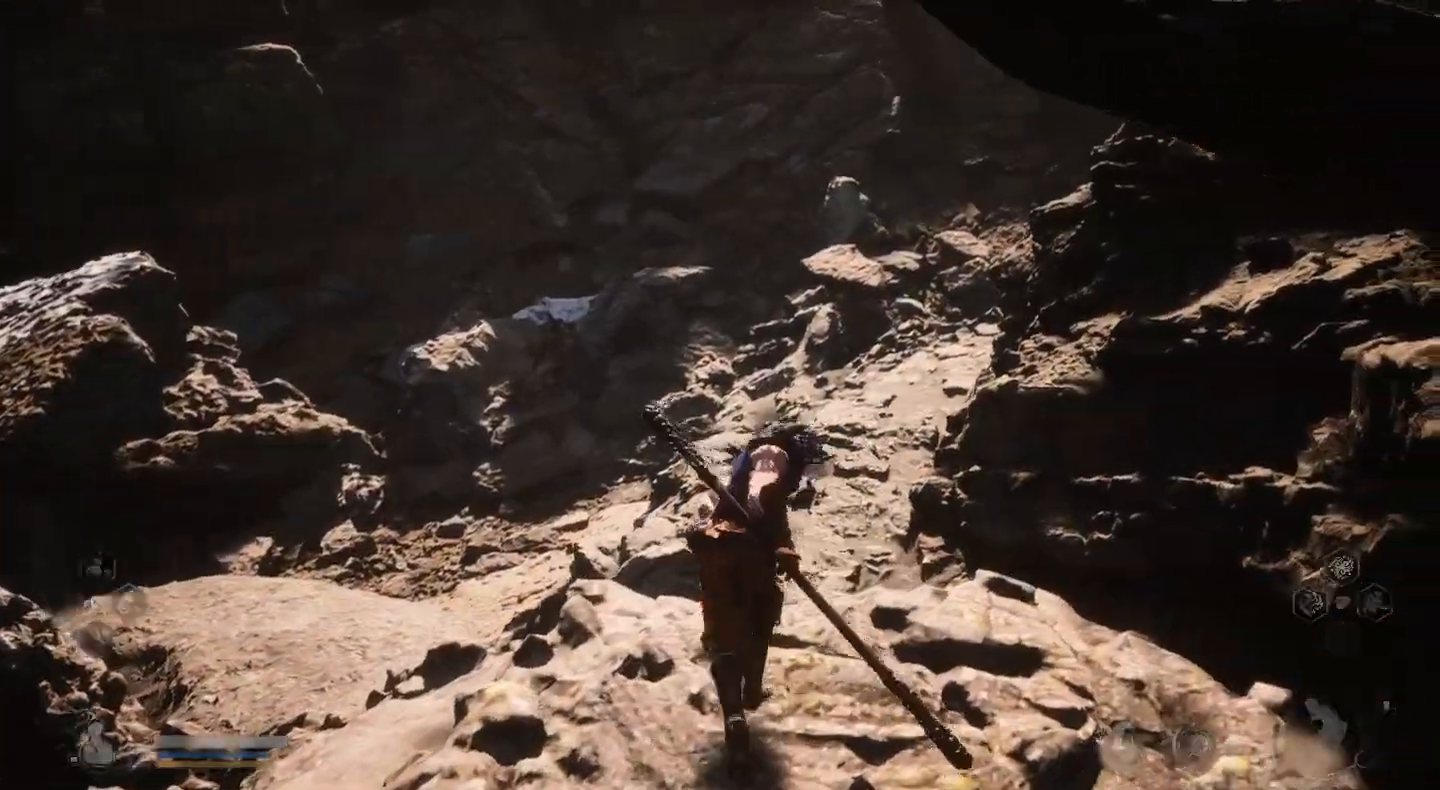
{"buttons": [], "left_stick": "down-left", "right_stick": "left", "events": [[33, "right_stick", "right"], [300, "left_stick", "down-left"], [300, "right_stick", "center"], [500, "right_stick", "left"]]}
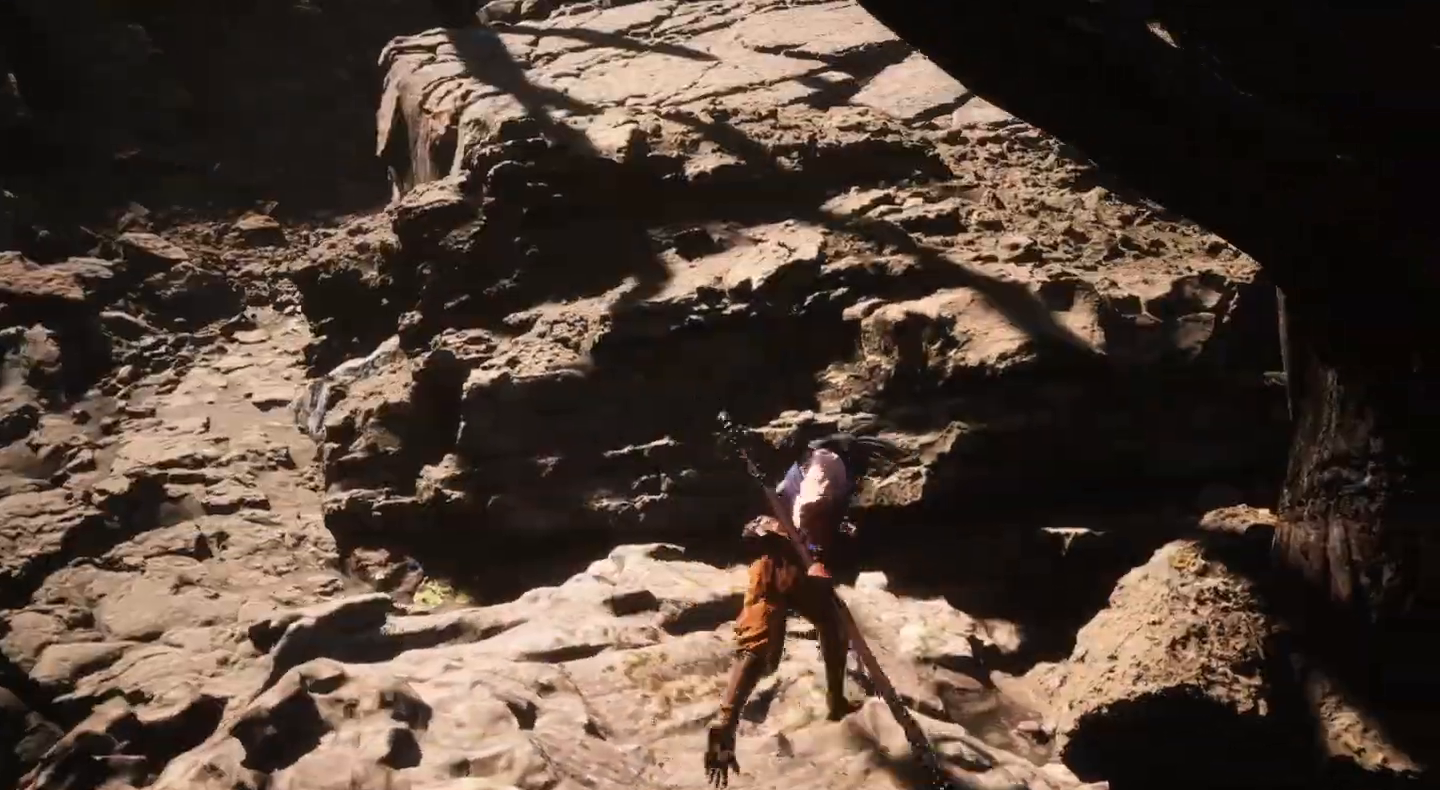
{"buttons": [], "left_stick": "left", "right_stick": "left", "events": [[433, "left_stick", "left"]]}
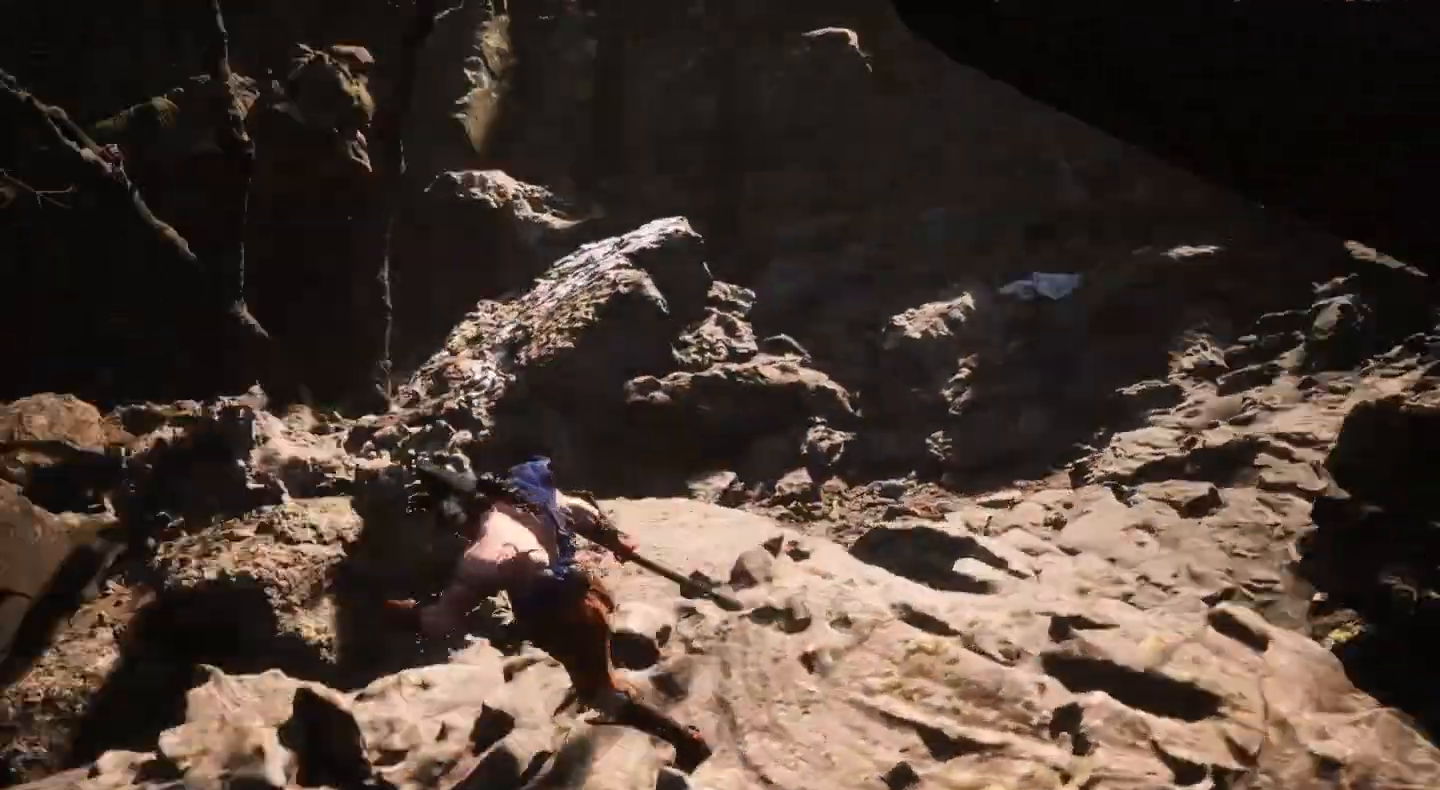
{"buttons": ["CROSS"], "left_stick": "up-left", "right_stick": "center", "events": [[200, "left_stick", "up-left"], [267, "right_stick", "center"], [467, "CROSS", "down"]]}
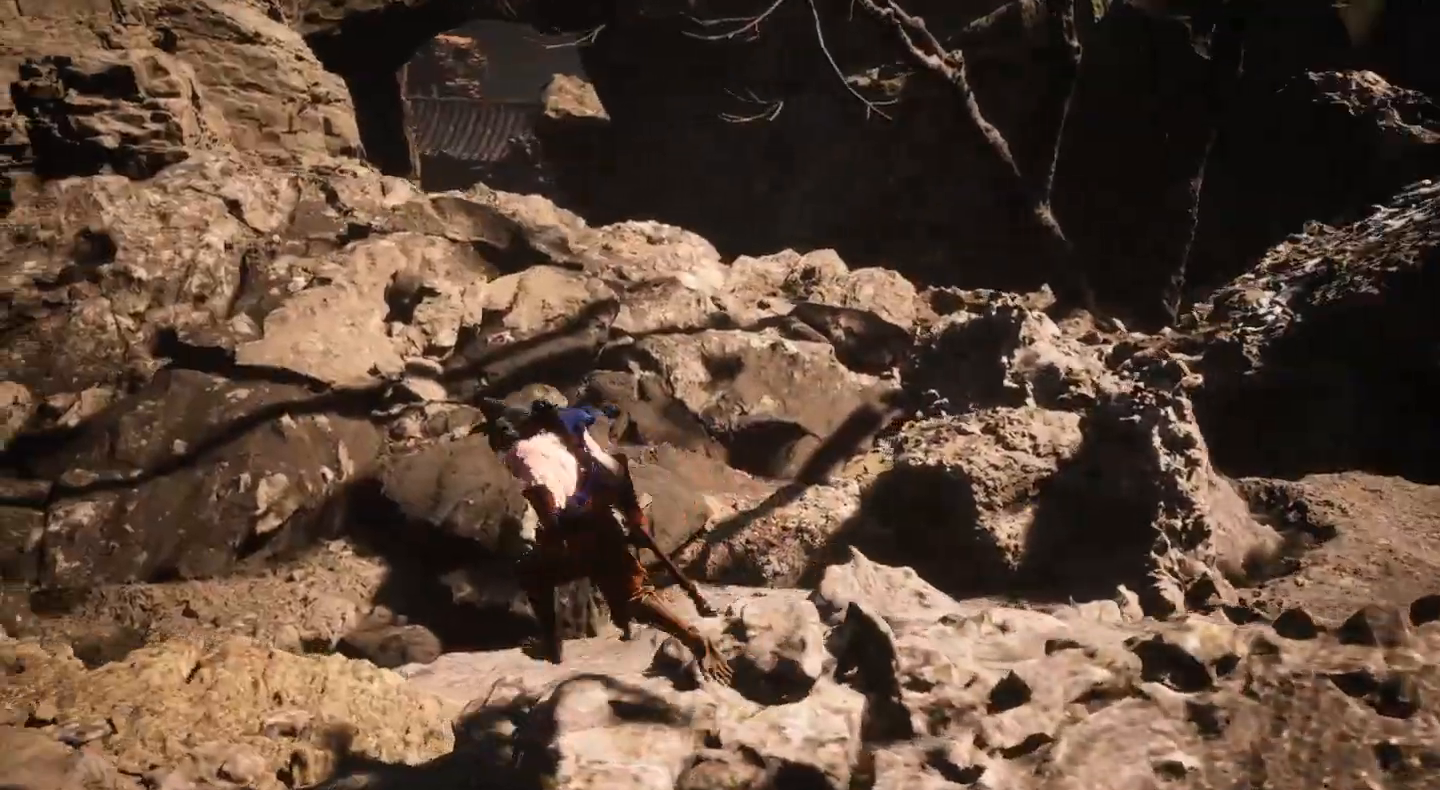
{"buttons": [], "left_stick": "up-left", "right_stick": "center", "events": [[200, "CROSS", "up"]]}
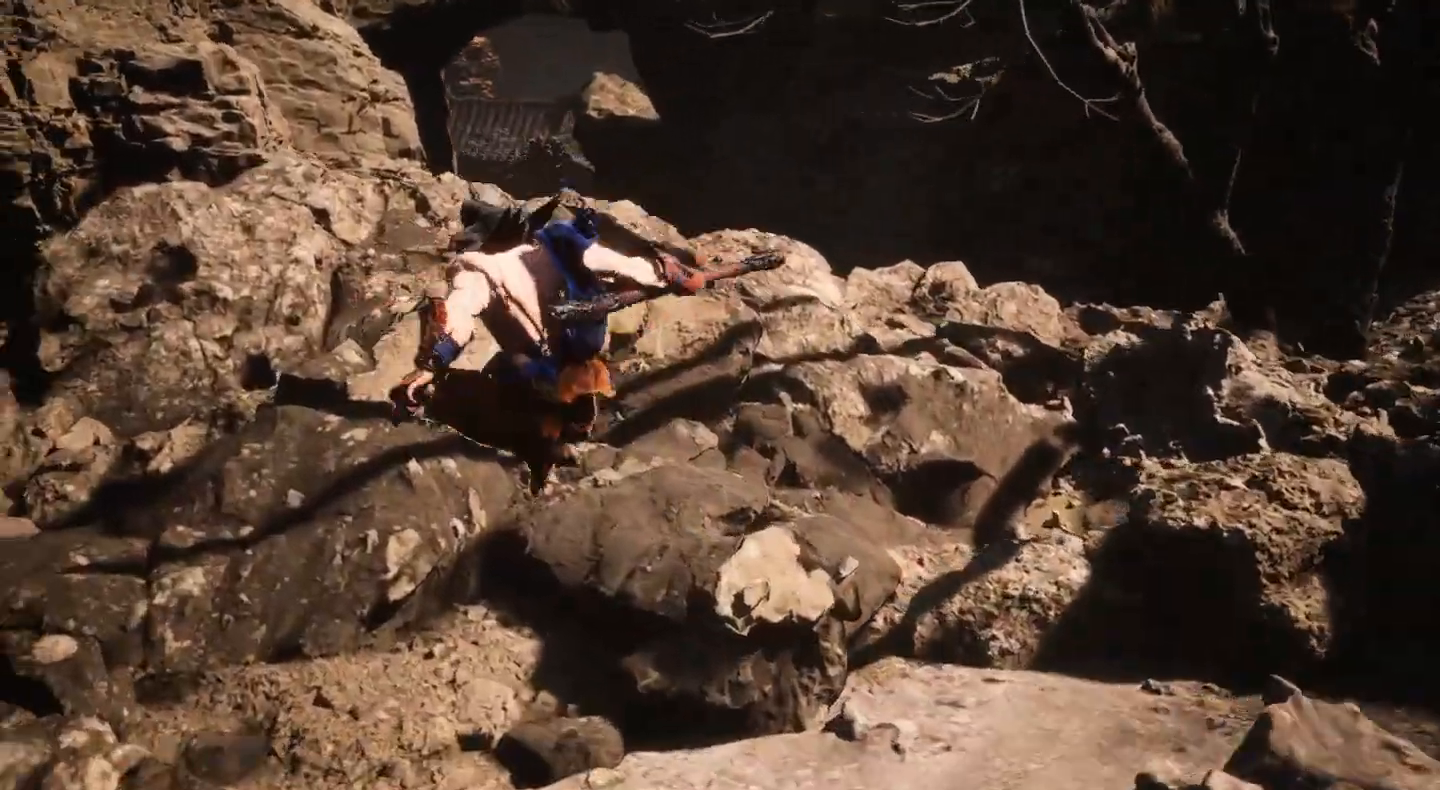
{"buttons": [], "left_stick": "up", "right_stick": "center", "events": [[300, "left_stick", "up"]]}
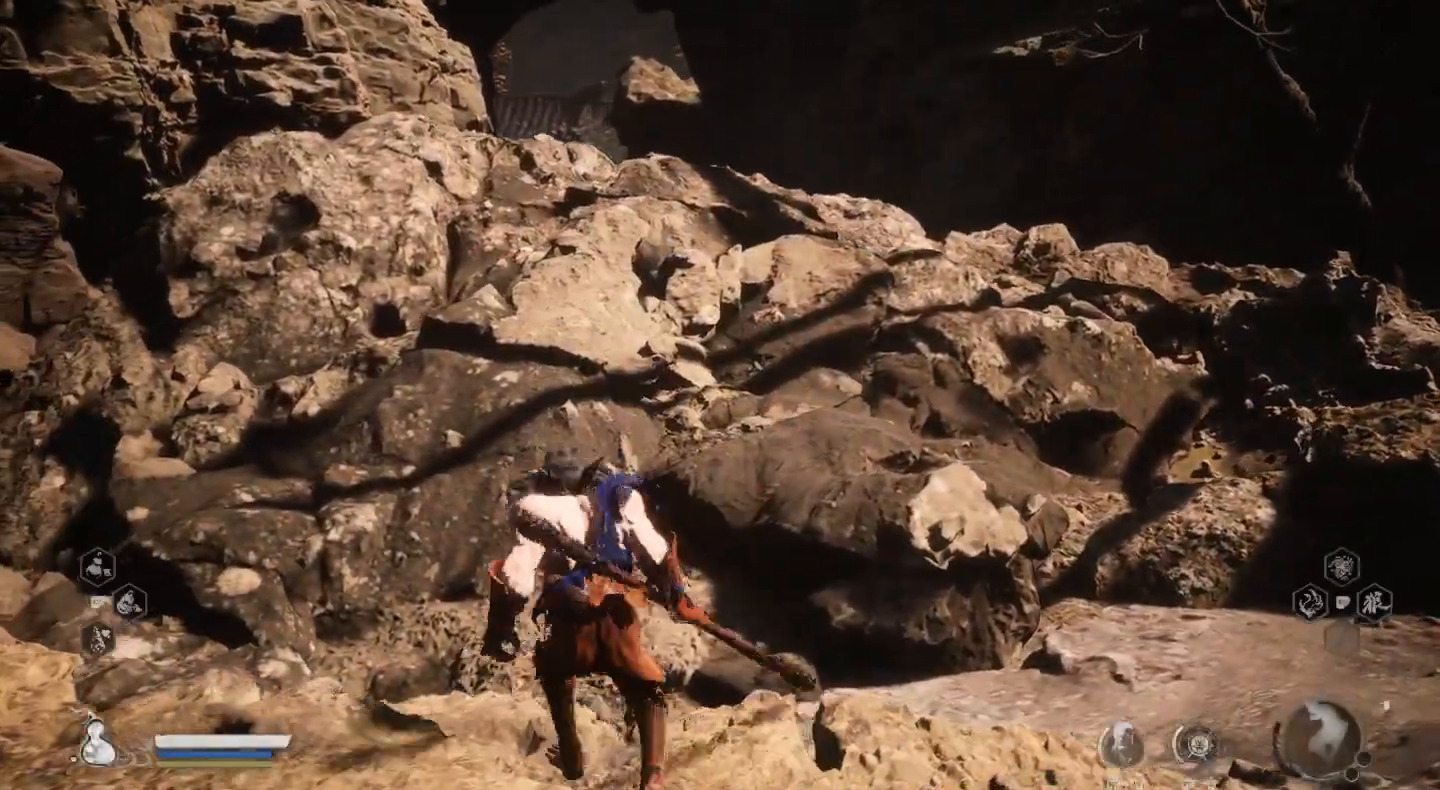
{"buttons": [], "left_stick": "up", "right_stick": "center", "events": []}
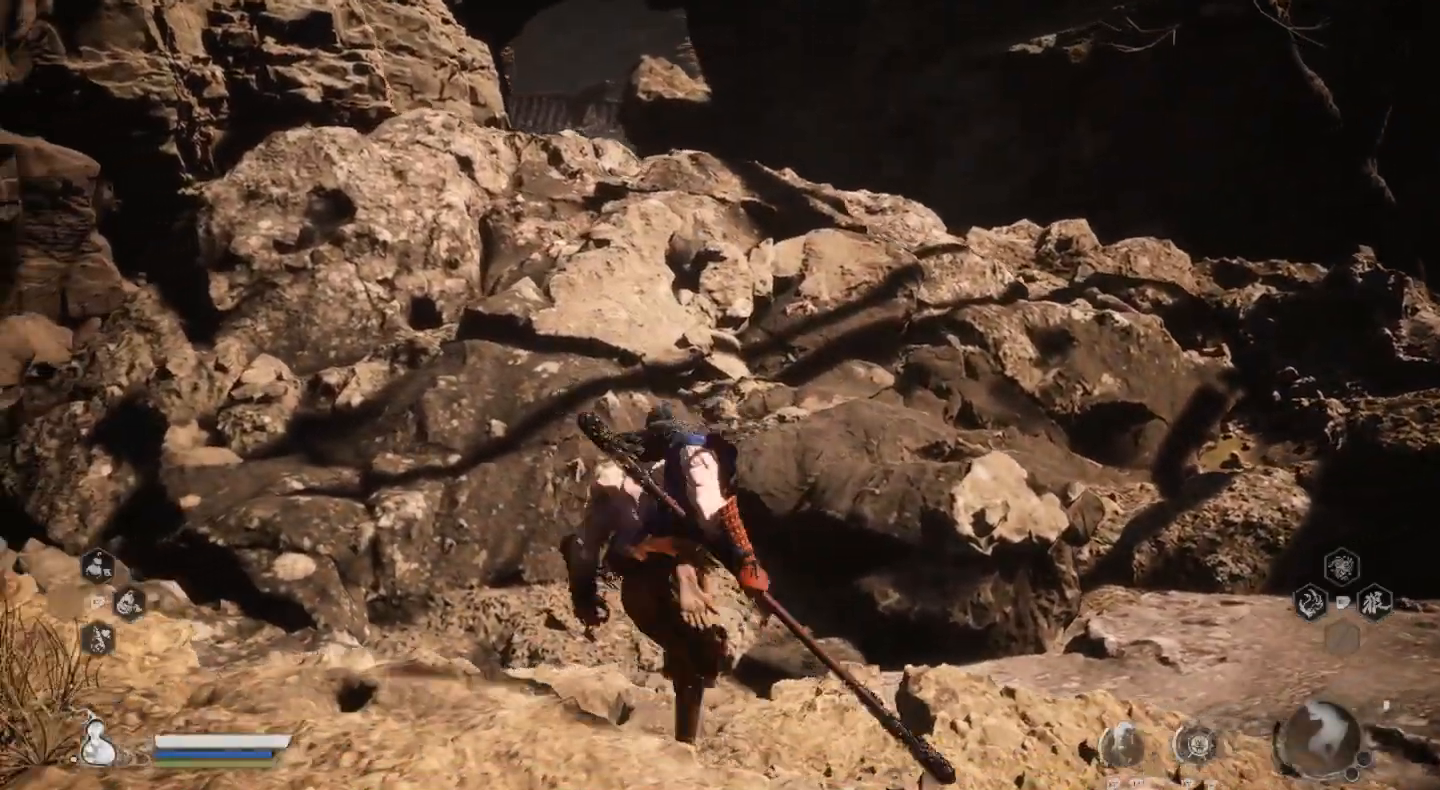
{"buttons": ["CROSS"], "left_stick": "left", "right_stick": "center", "events": [[200, "left_stick", "left"], [233, "CROSS", "down"]]}
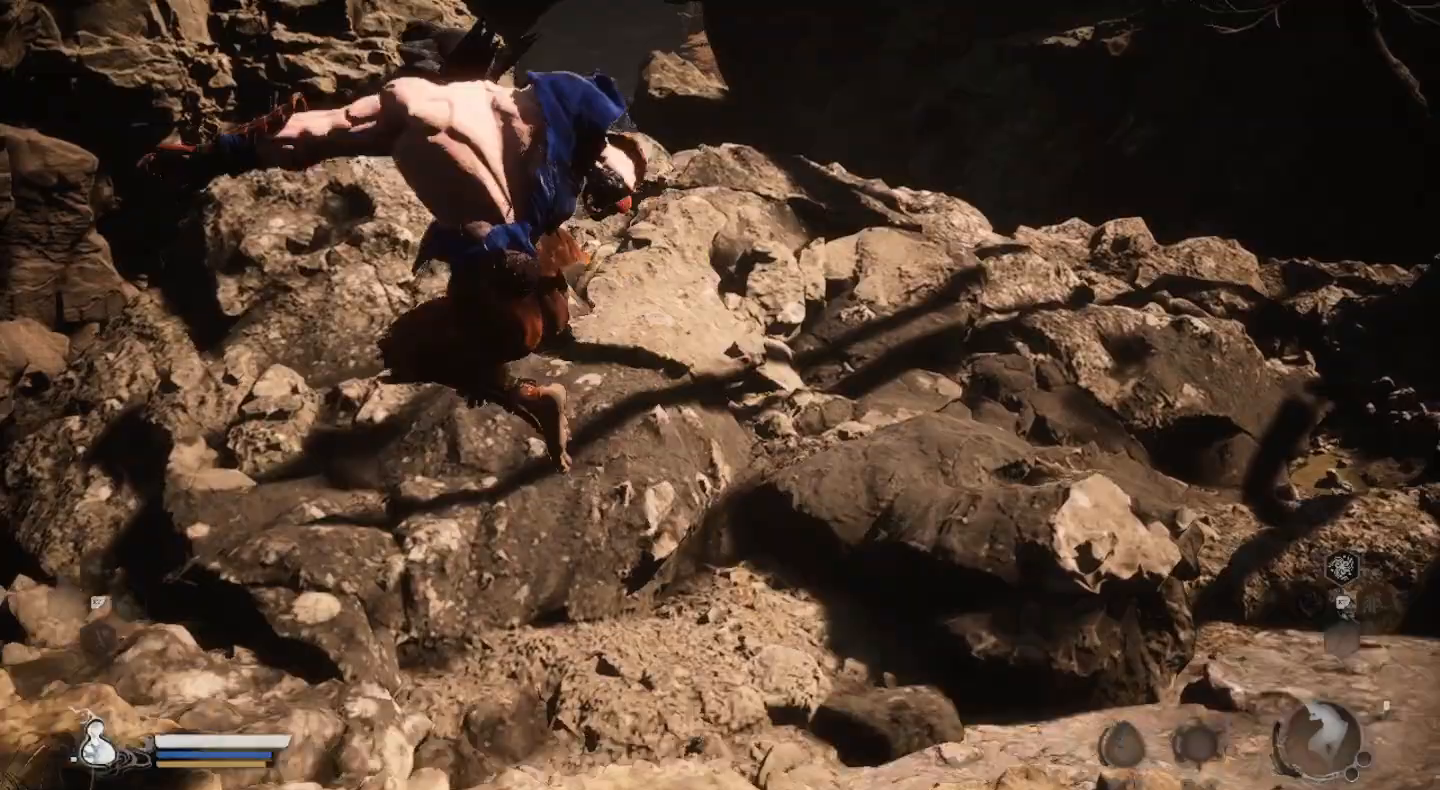
{"buttons": [], "left_stick": "left", "right_stick": "left", "events": [[67, "CROSS", "up"], [467, "right_stick", "left"]]}
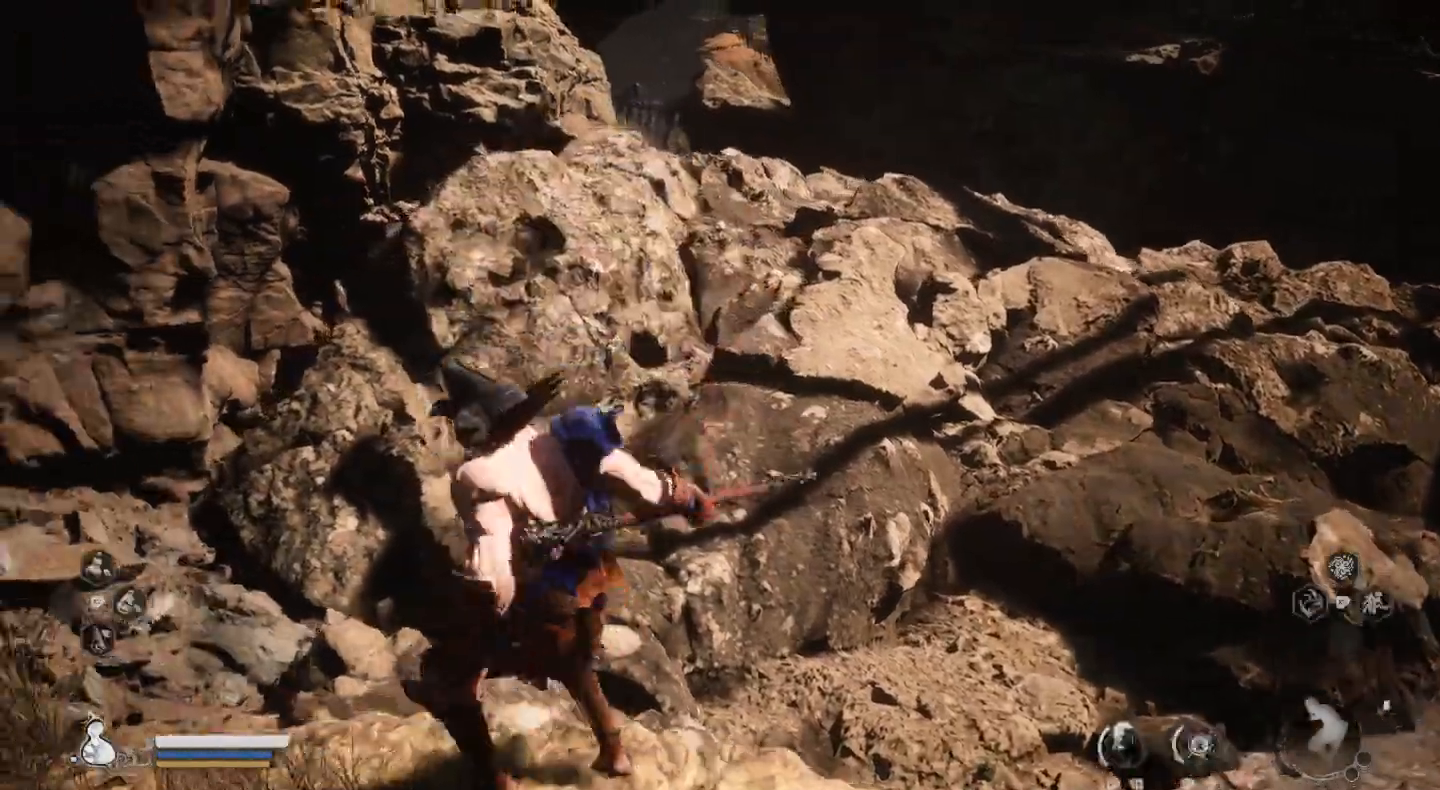
{"buttons": [], "left_stick": "up", "right_stick": "center", "events": [[367, "left_stick", "up"], [400, "right_stick", "center"]]}
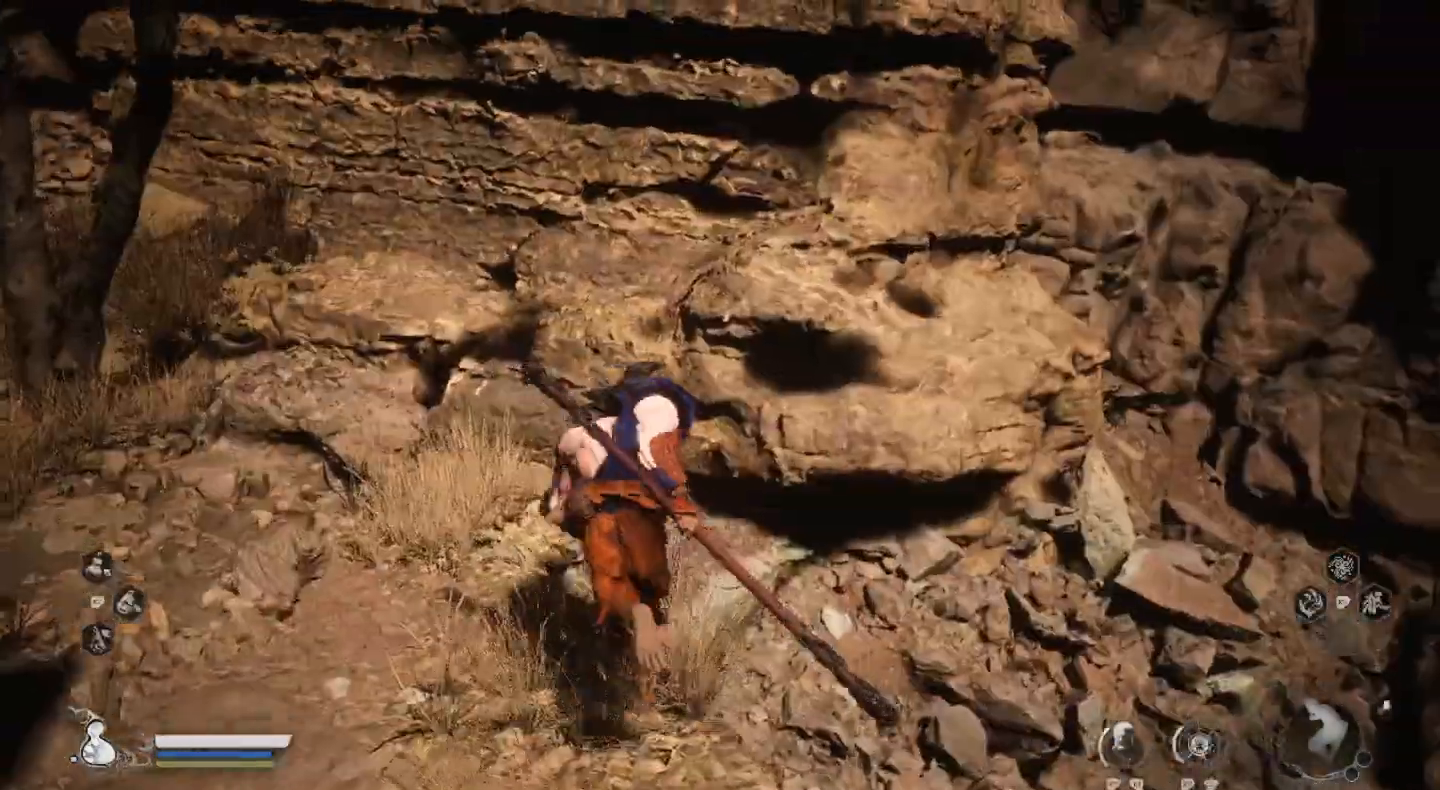
{"buttons": [], "left_stick": "up-left", "right_stick": "left", "events": [[400, "left_stick", "up-left"], [400, "right_stick", "left"]]}
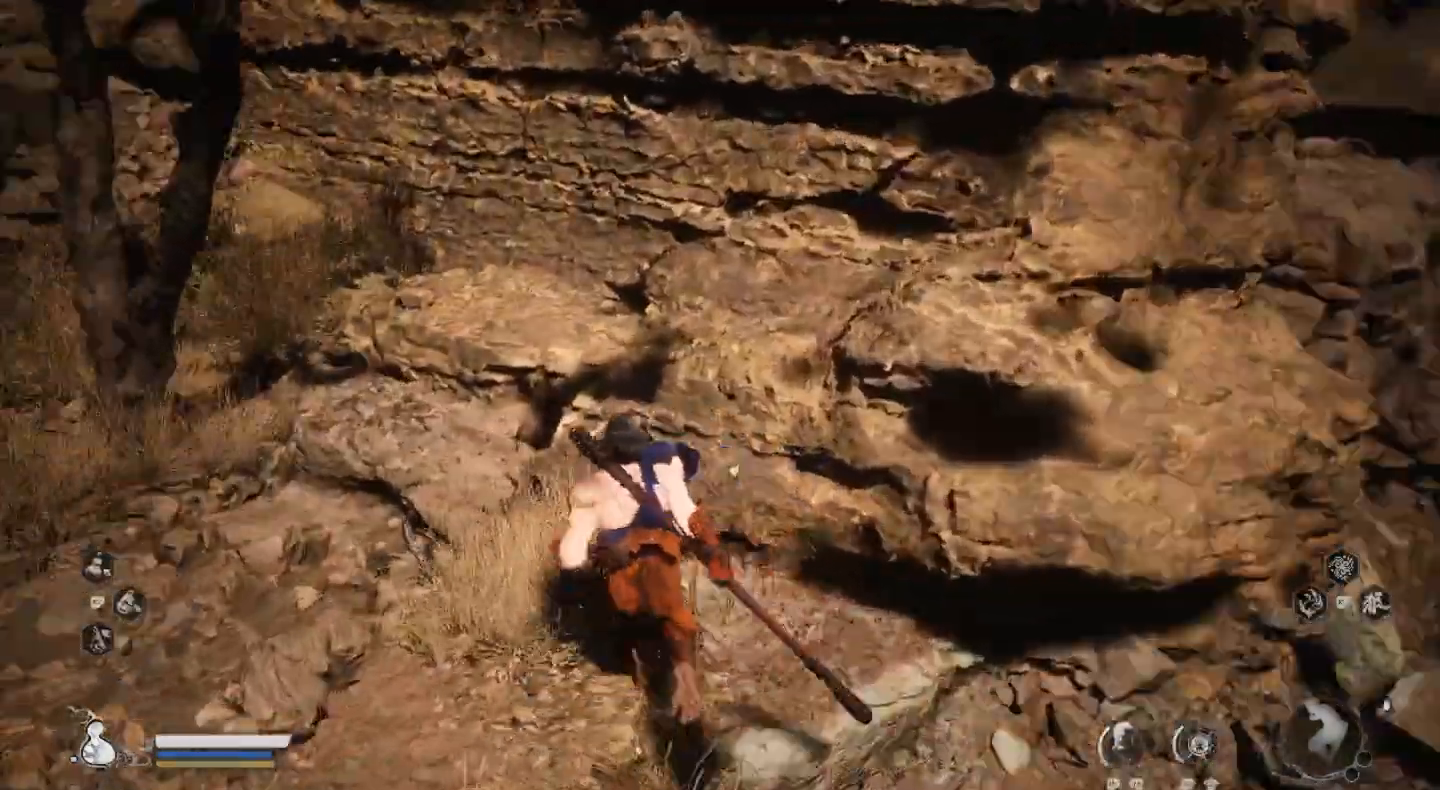
{"buttons": [], "left_stick": "up-left", "right_stick": "center", "events": [[267, "right_stick", "center"]]}
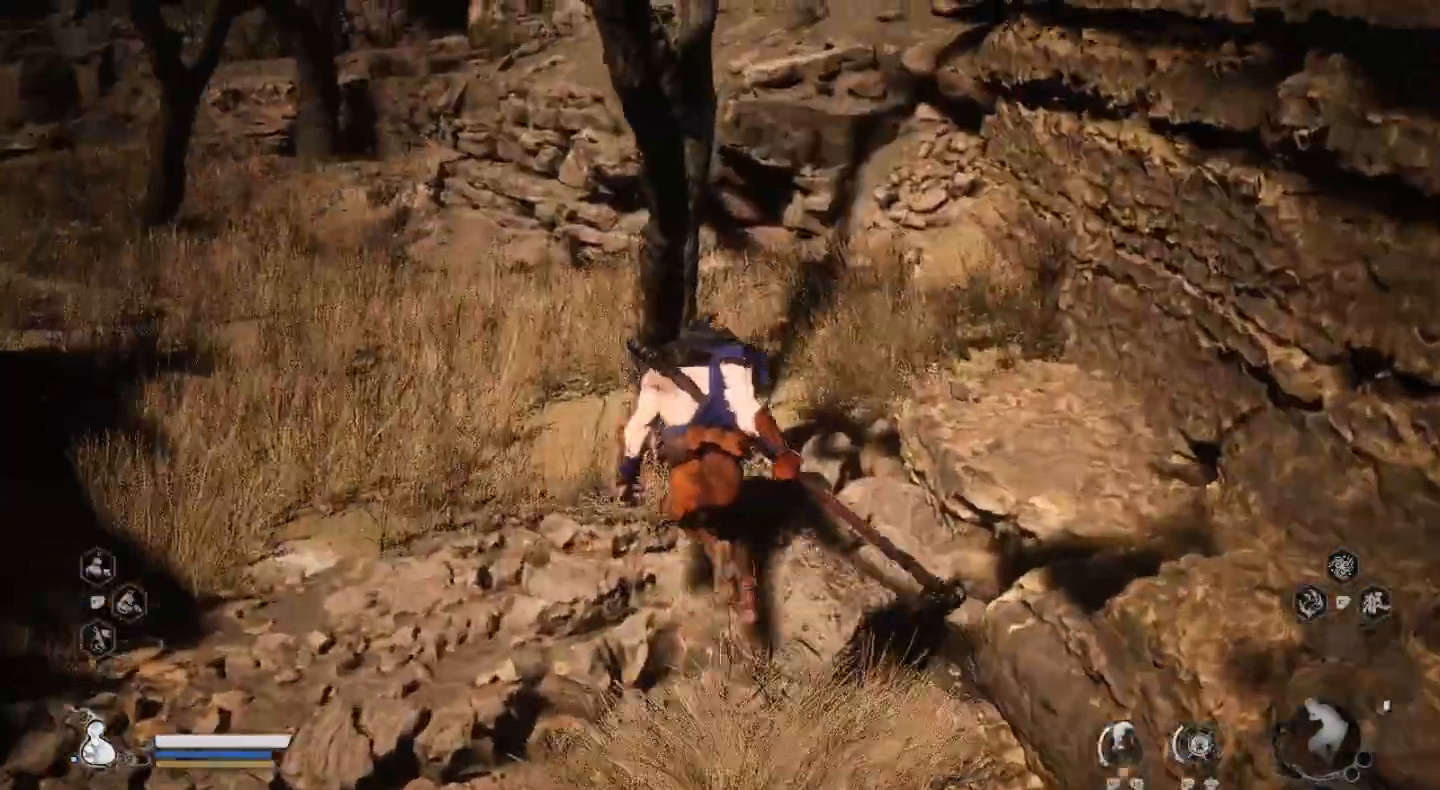
{"buttons": [], "left_stick": "up-left", "right_stick": "center", "events": [[100, "left_stick", "left"], [467, "left_stick", "up-left"]]}
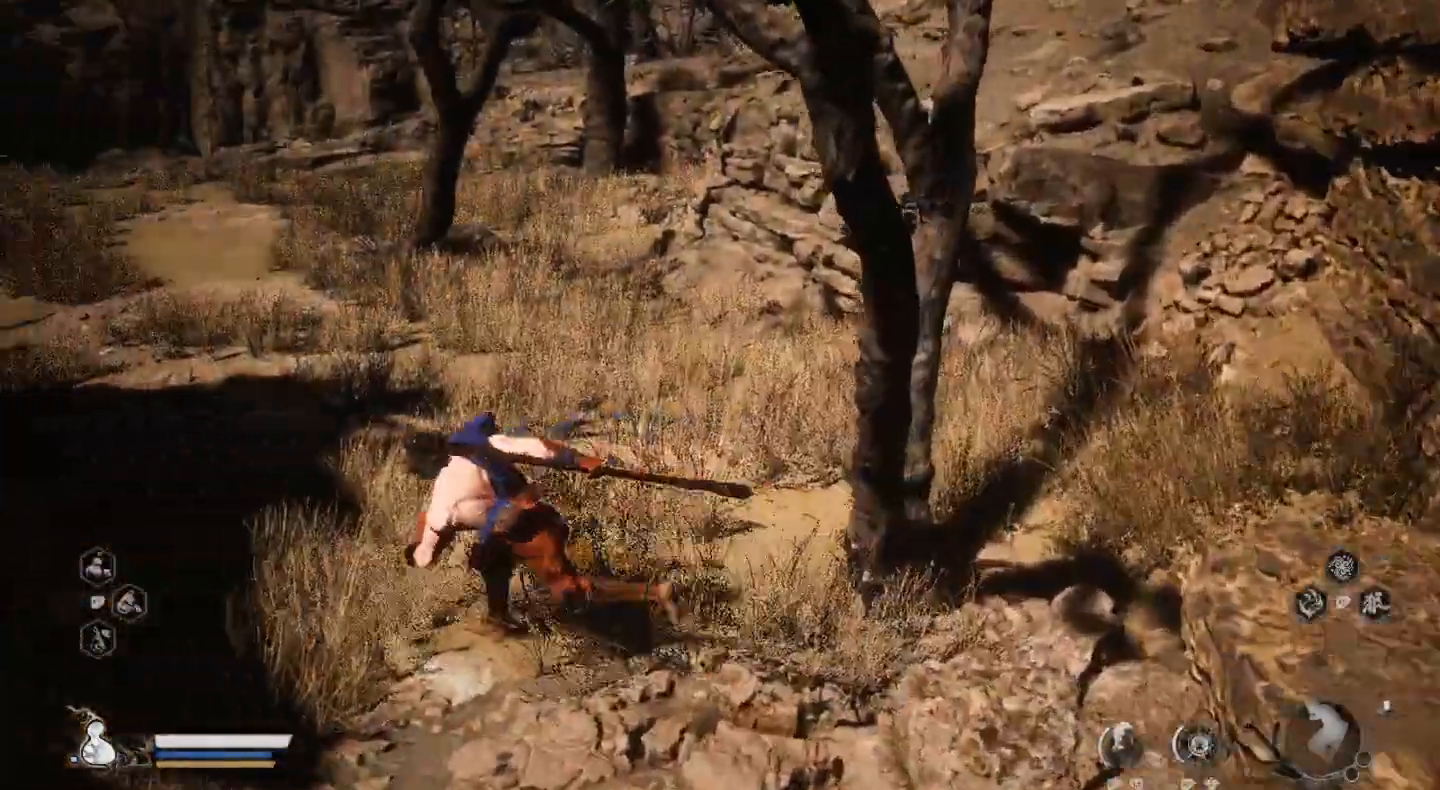
{"buttons": [], "left_stick": "up", "right_stick": "center", "events": [[33, "left_stick", "up"], [33, "right_stick", "left"], [333, "right_stick", "center"]]}
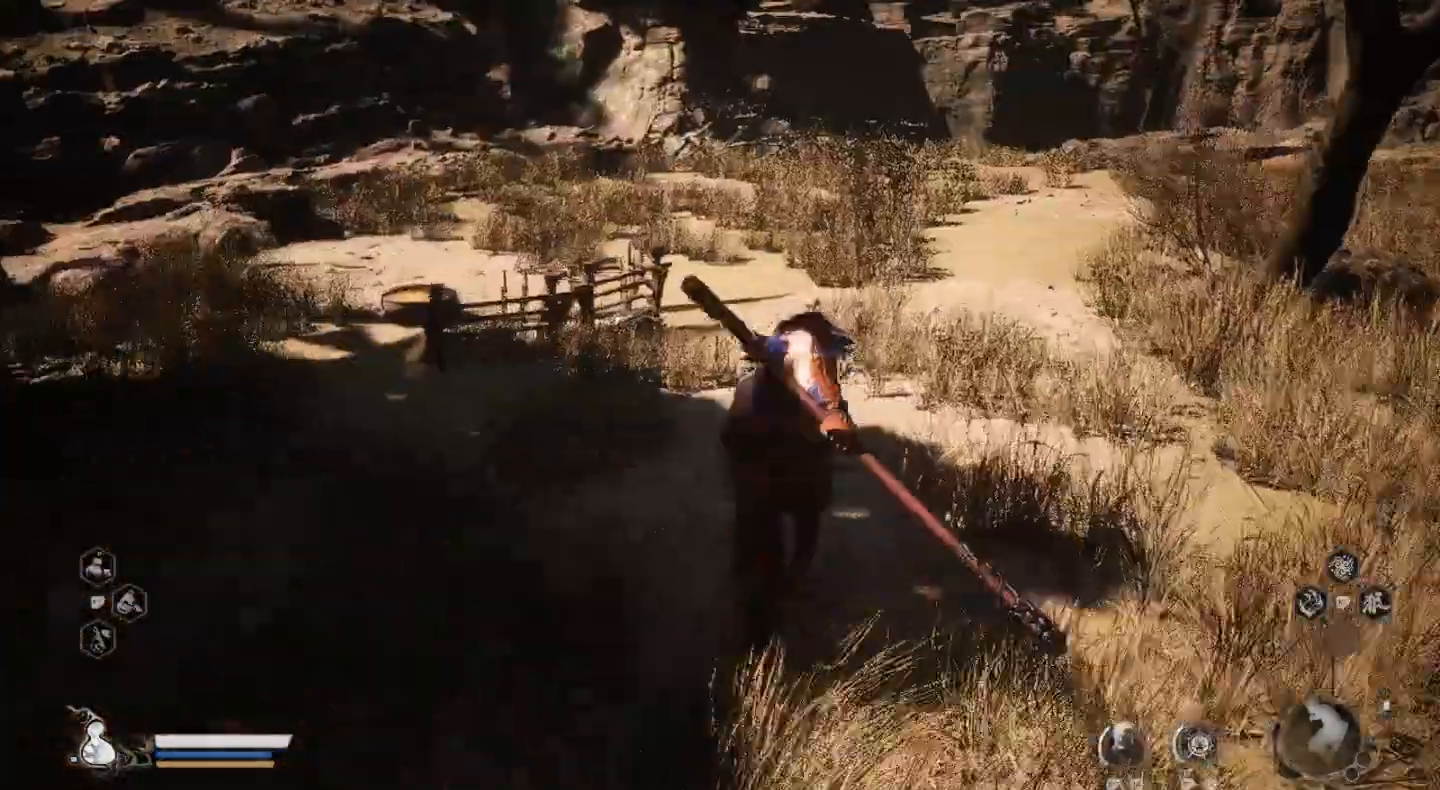
{"buttons": [], "left_stick": "up", "right_stick": "center", "events": []}
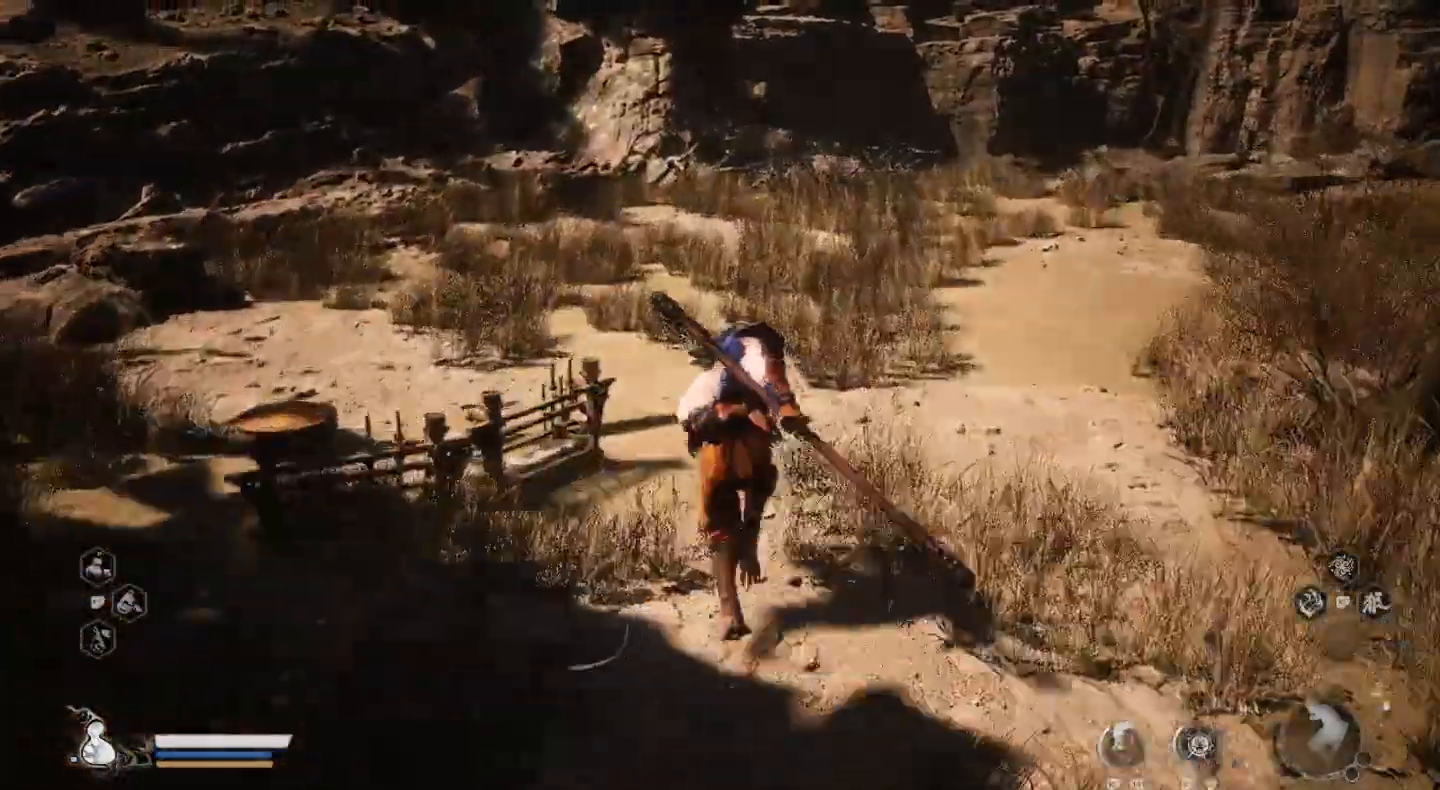
{"buttons": [], "left_stick": "up", "right_stick": "center", "events": [[100, "DPAD_UP", "down"], [267, "DPAD_UP", "up"]]}
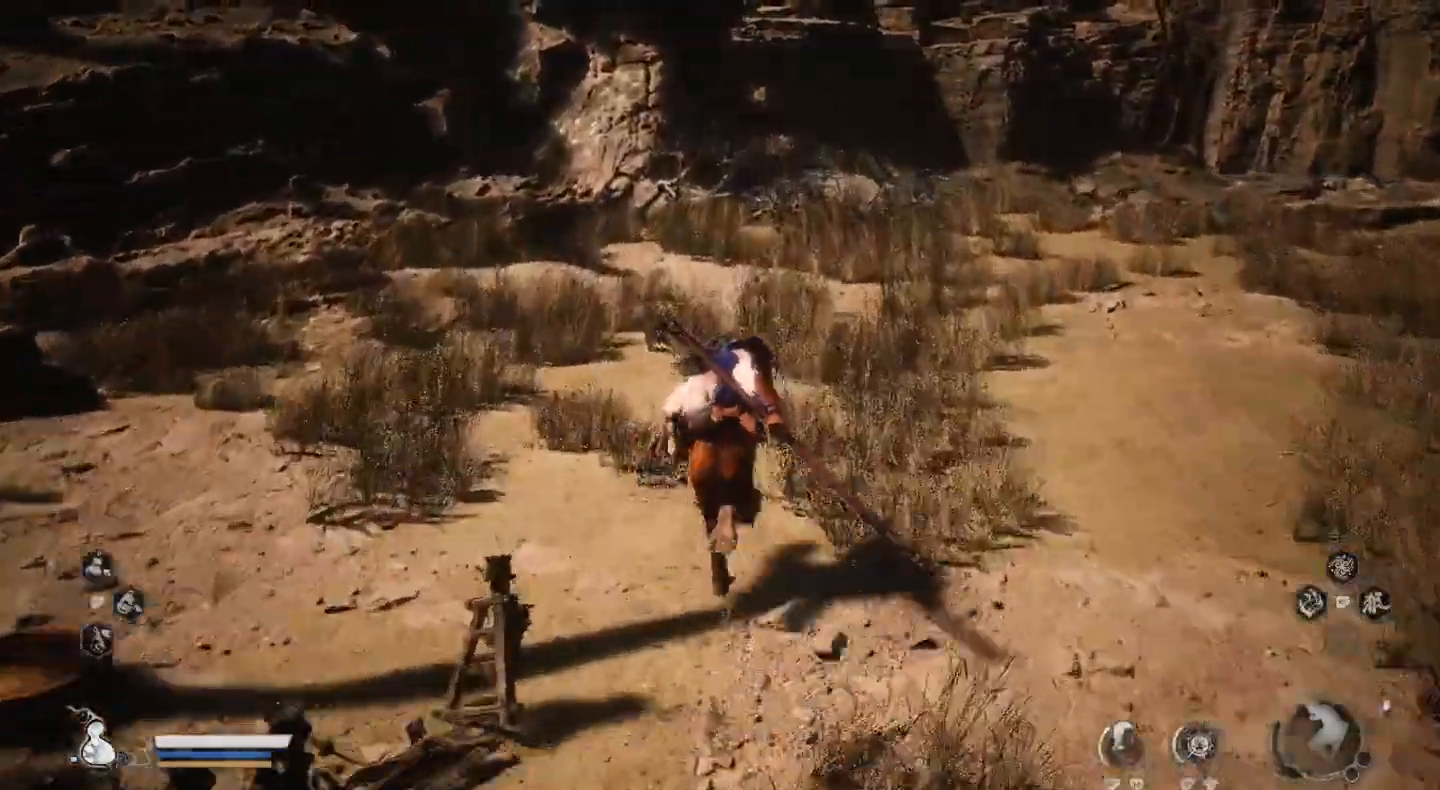
{"buttons": [], "left_stick": "up", "right_stick": "center", "events": [[233, "right_stick", "up"], [433, "right_stick", "center"]]}